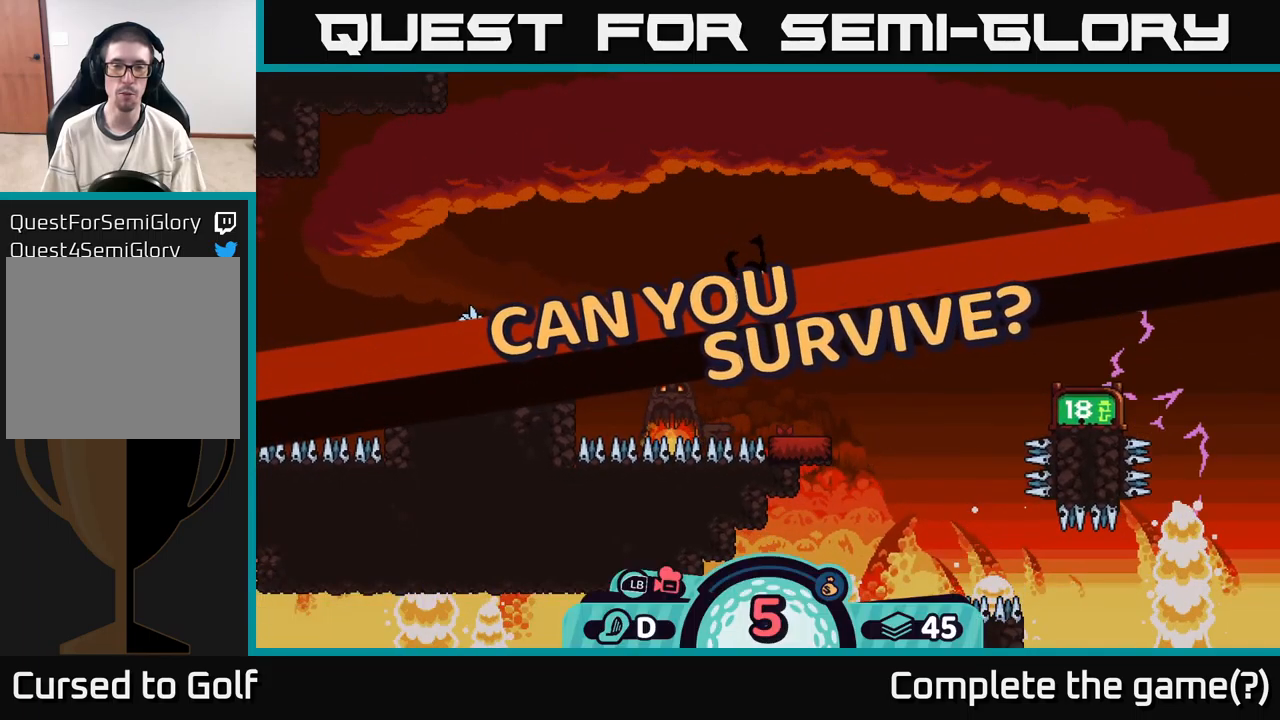
Gameplay with a controller (Xbox layout); each line is a JSON object with the inputs held at the frame after it. "events" lists button and stick changes between this image and that frame as [ms after this image, input, new state], when the widget could be followed in between. Not read: L3 R3.
{"buttons": ["R2"], "left_stick": "center", "right_stick": "center", "events": []}
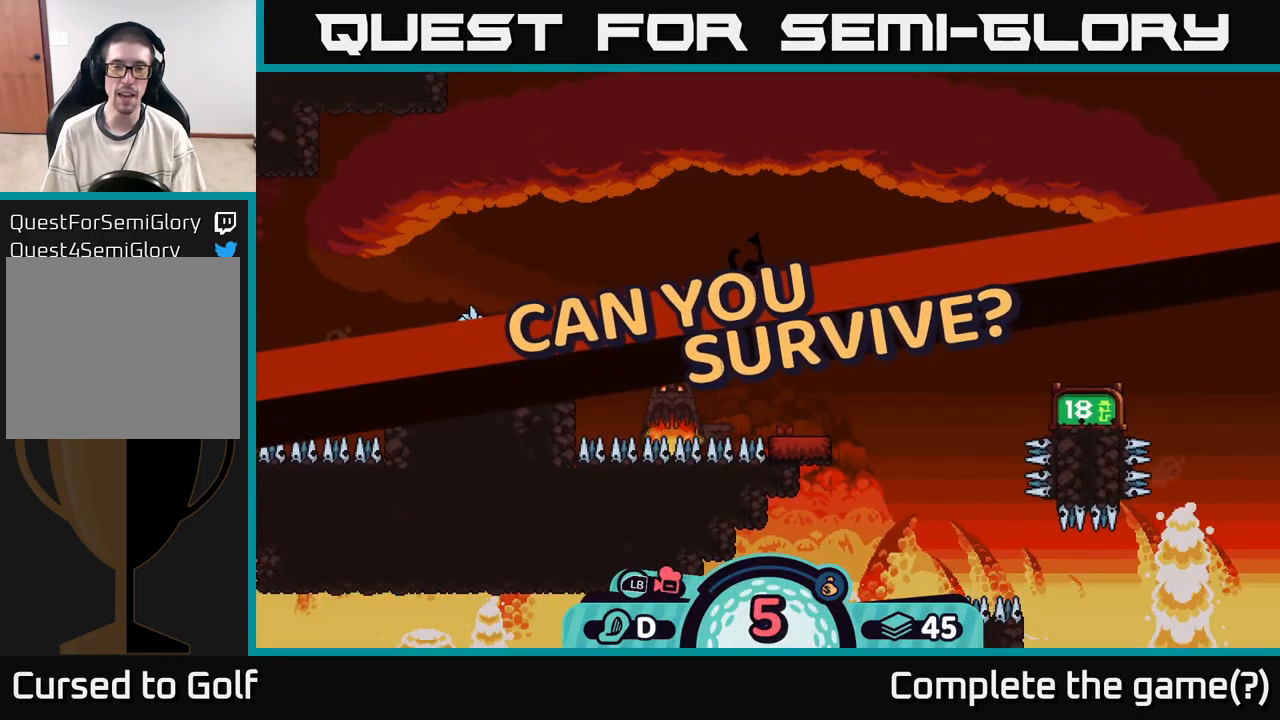
{"buttons": [], "left_stick": "center", "right_stick": "center", "events": [[500, "R2", "up"]]}
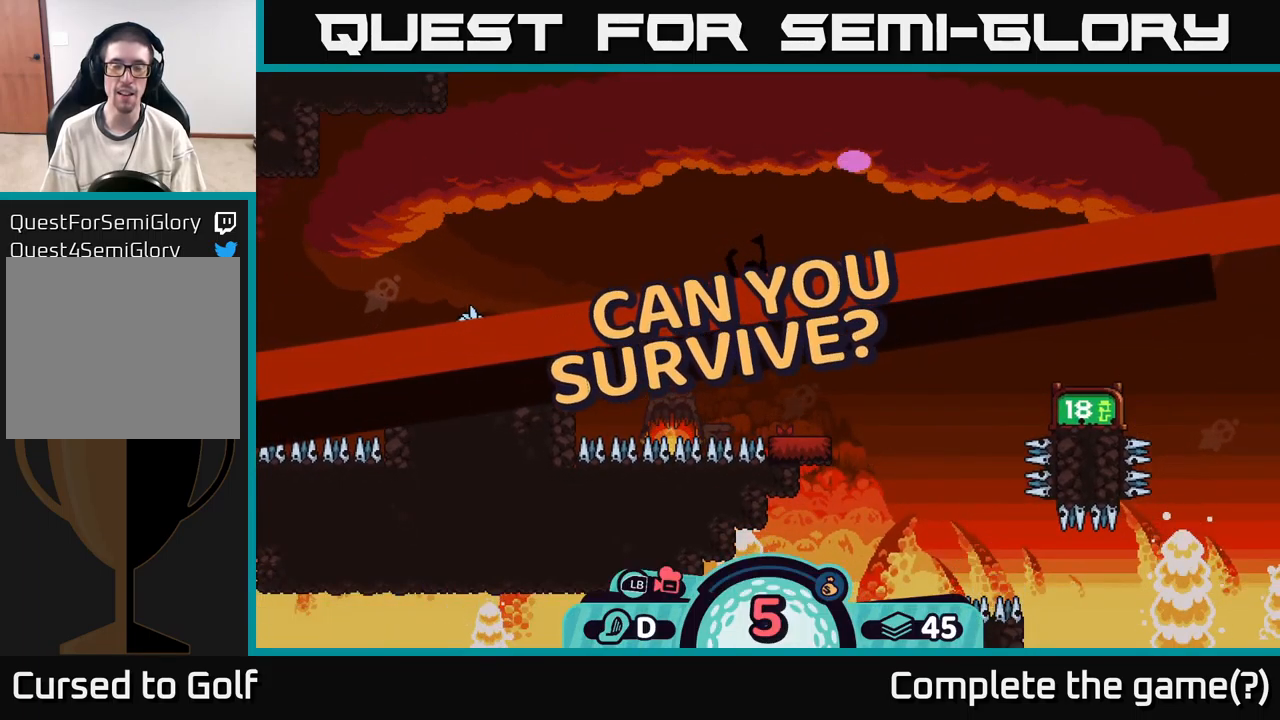
{"buttons": [], "left_stick": "center", "right_stick": "center", "events": []}
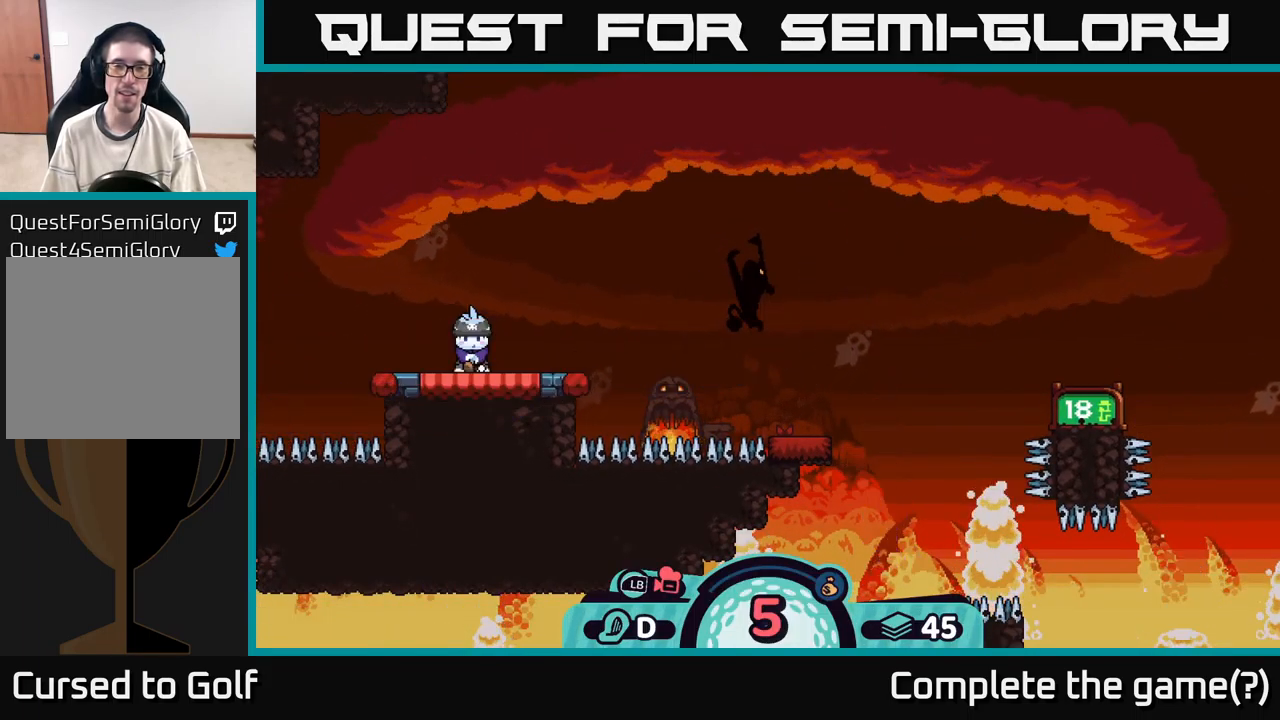
{"buttons": [], "left_stick": "center", "right_stick": "center", "events": [[200, "B", "down"], [350, "B", "up"]]}
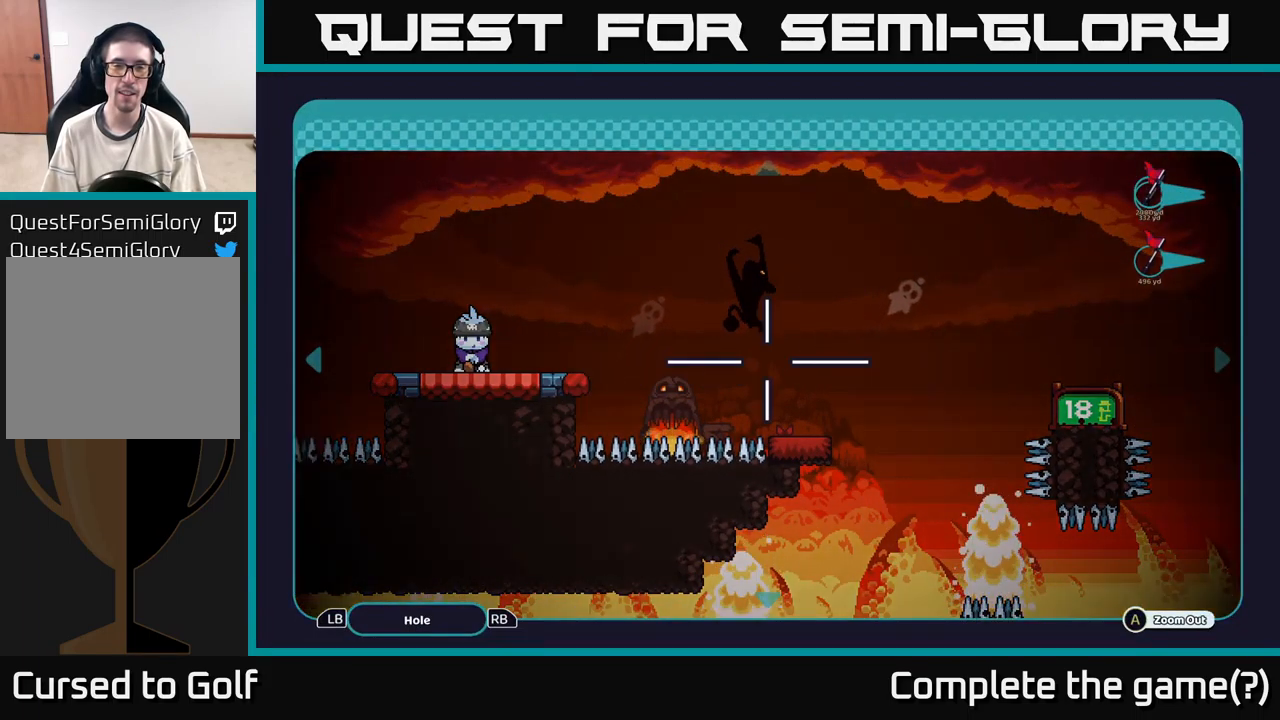
{"buttons": ["A"], "left_stick": "center", "right_stick": "center", "events": [[183, "A", "down"]]}
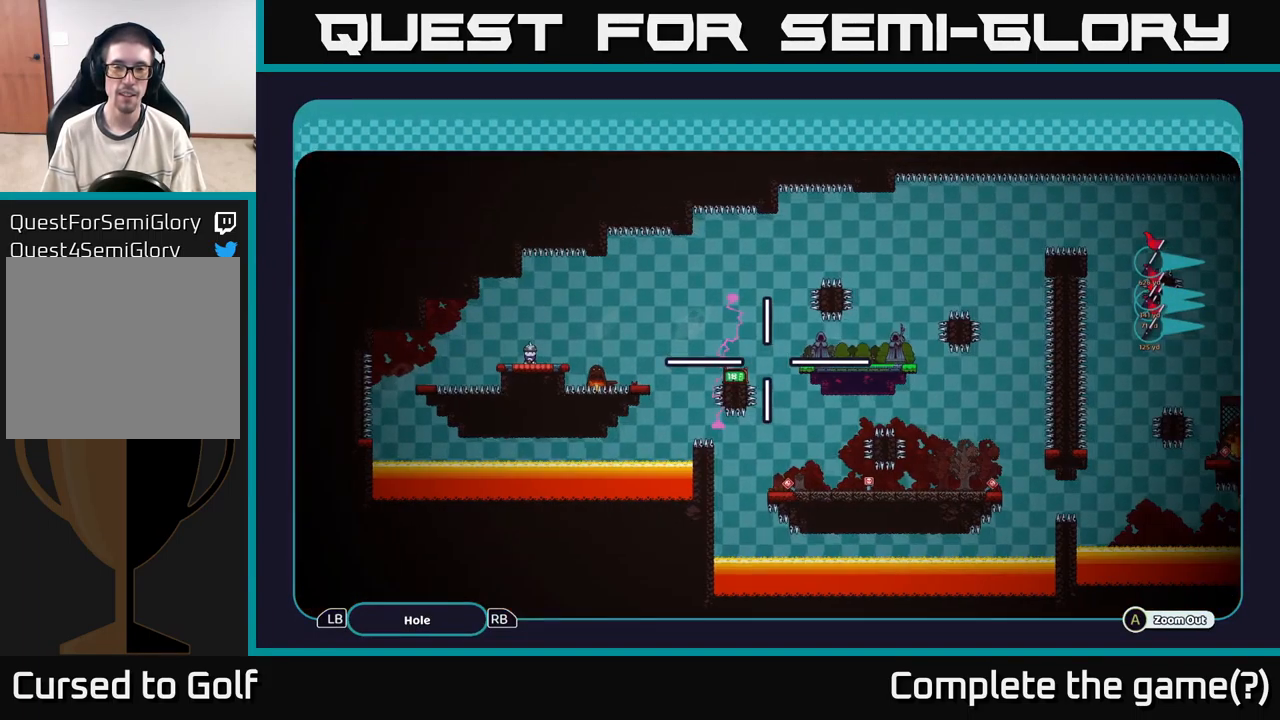
{"buttons": ["A"], "left_stick": "right", "right_stick": "center", "events": [[50, "left_stick", "right"]]}
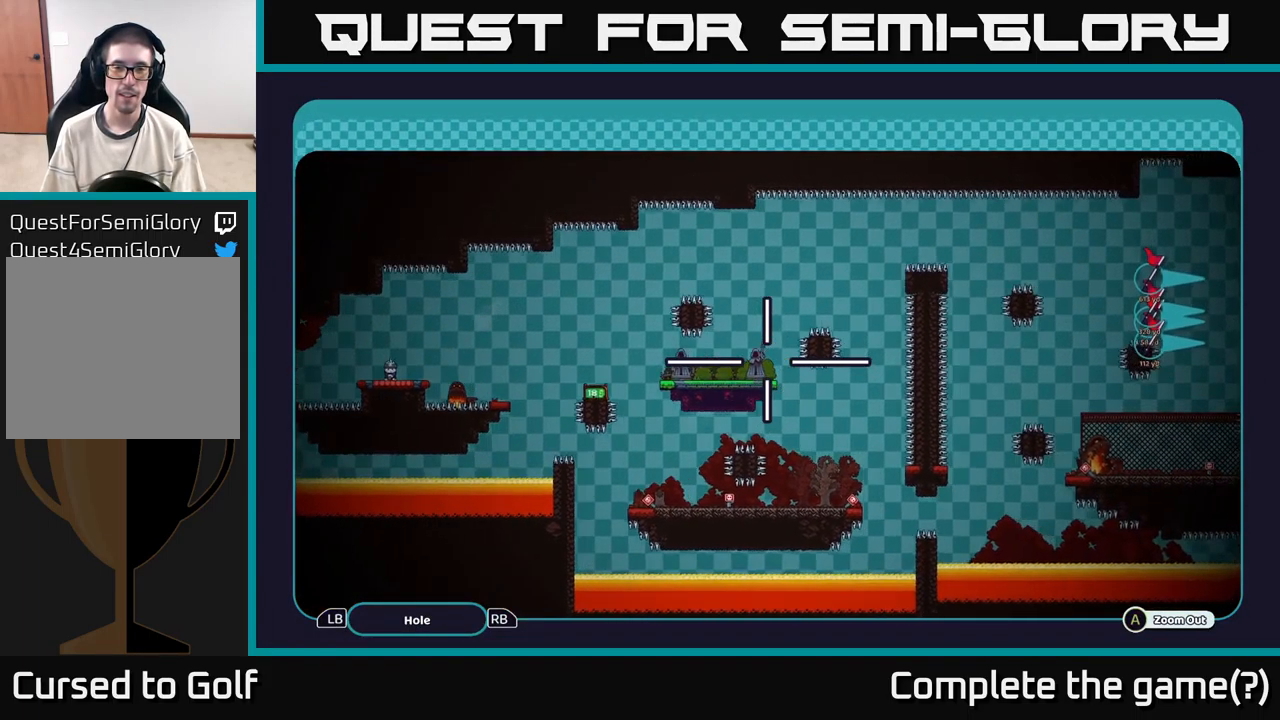
{"buttons": ["A"], "left_stick": "right", "right_stick": "center", "events": []}
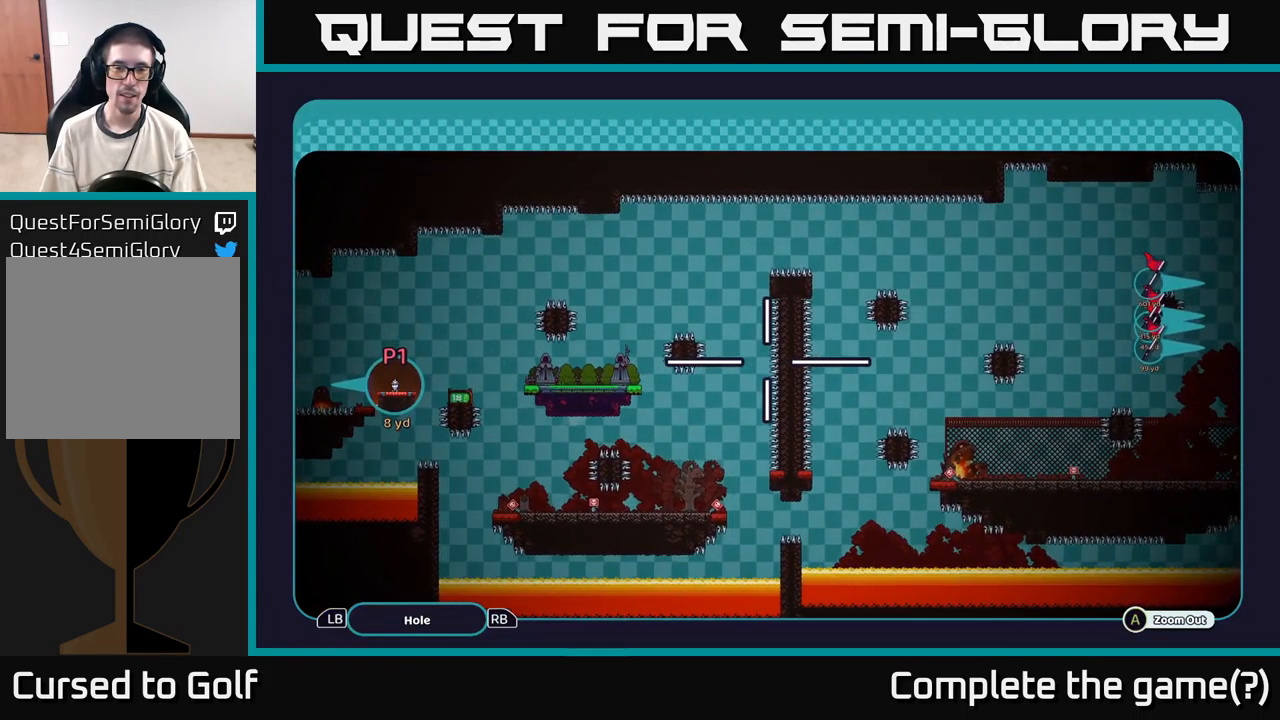
{"buttons": ["A"], "left_stick": "center", "right_stick": "center", "events": [[50, "left_stick", "center"]]}
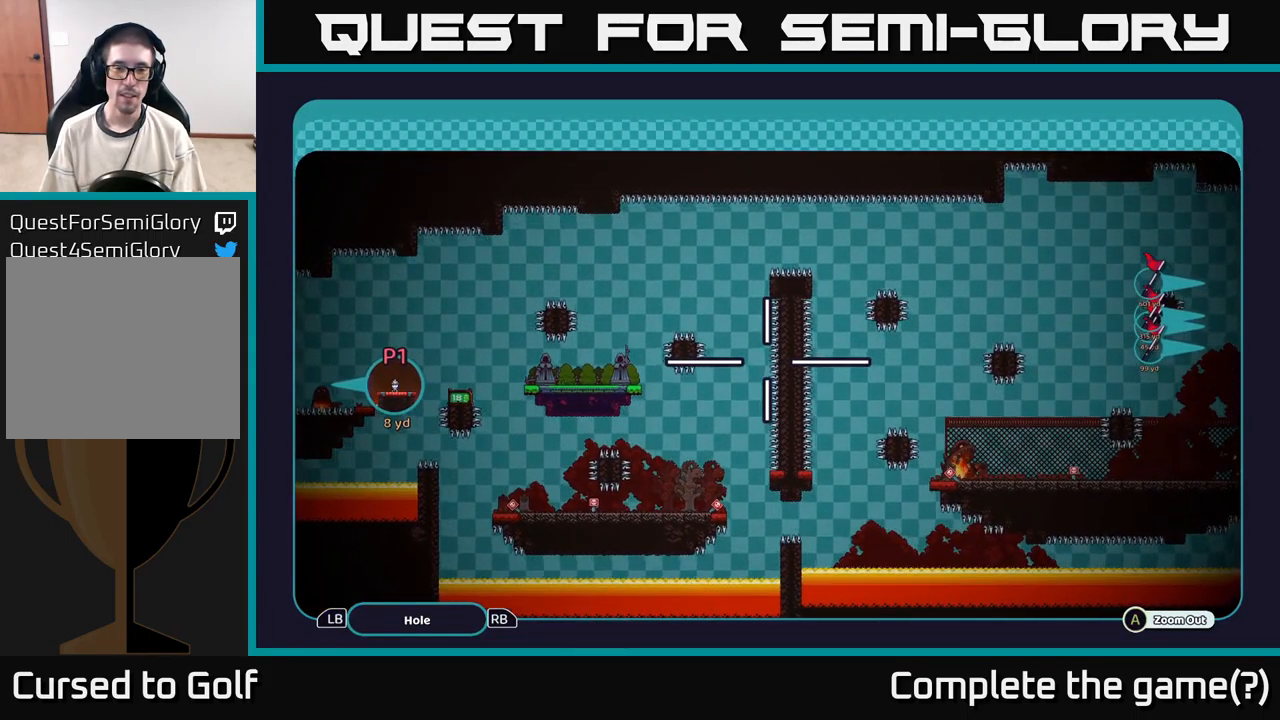
{"buttons": ["A"], "left_stick": "center", "right_stick": "center", "events": []}
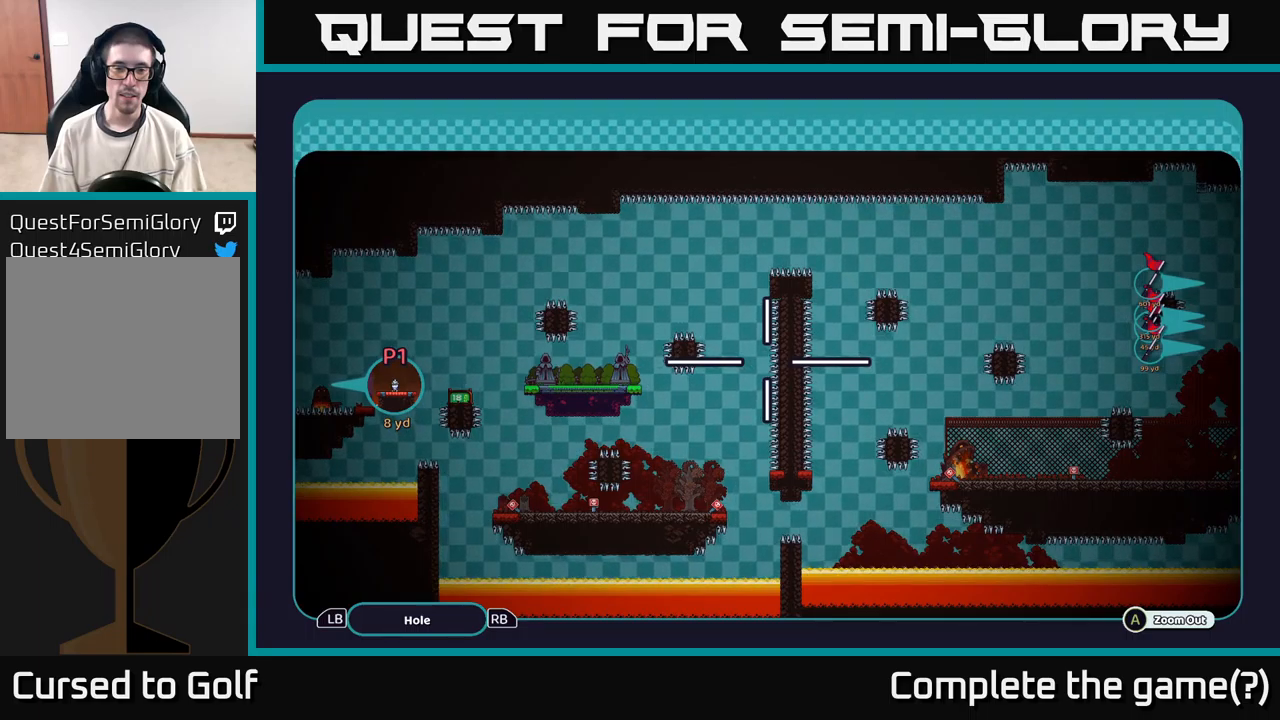
{"buttons": ["A"], "left_stick": "center", "right_stick": "center", "events": []}
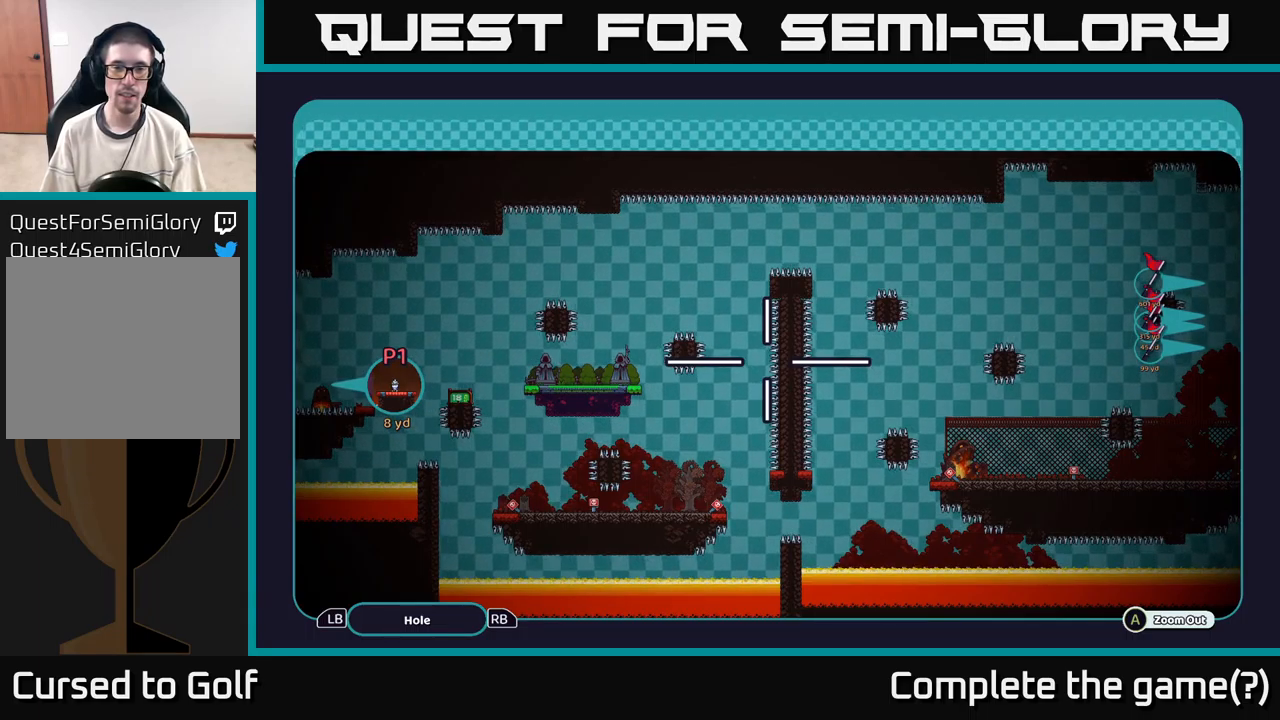
{"buttons": ["A"], "left_stick": "center", "right_stick": "center", "events": [[100, "left_stick", "right"], [333, "left_stick", "center"]]}
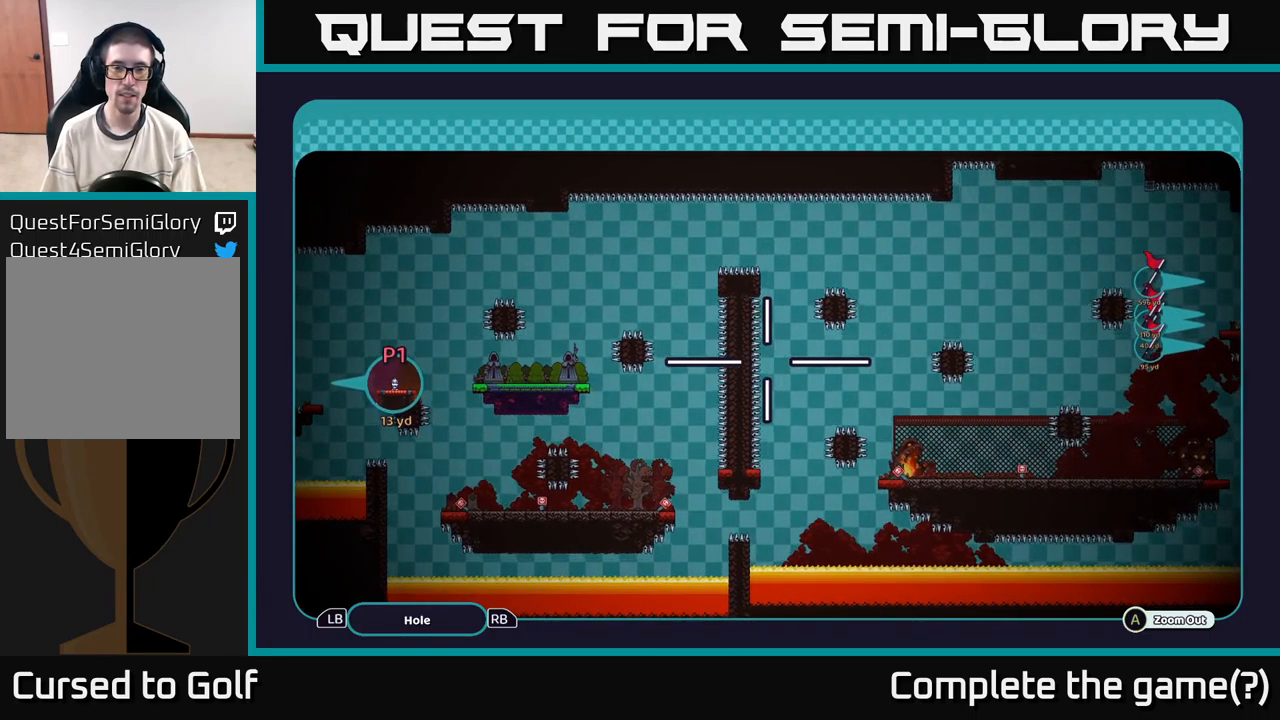
{"buttons": ["A"], "left_stick": "center", "right_stick": "center", "events": []}
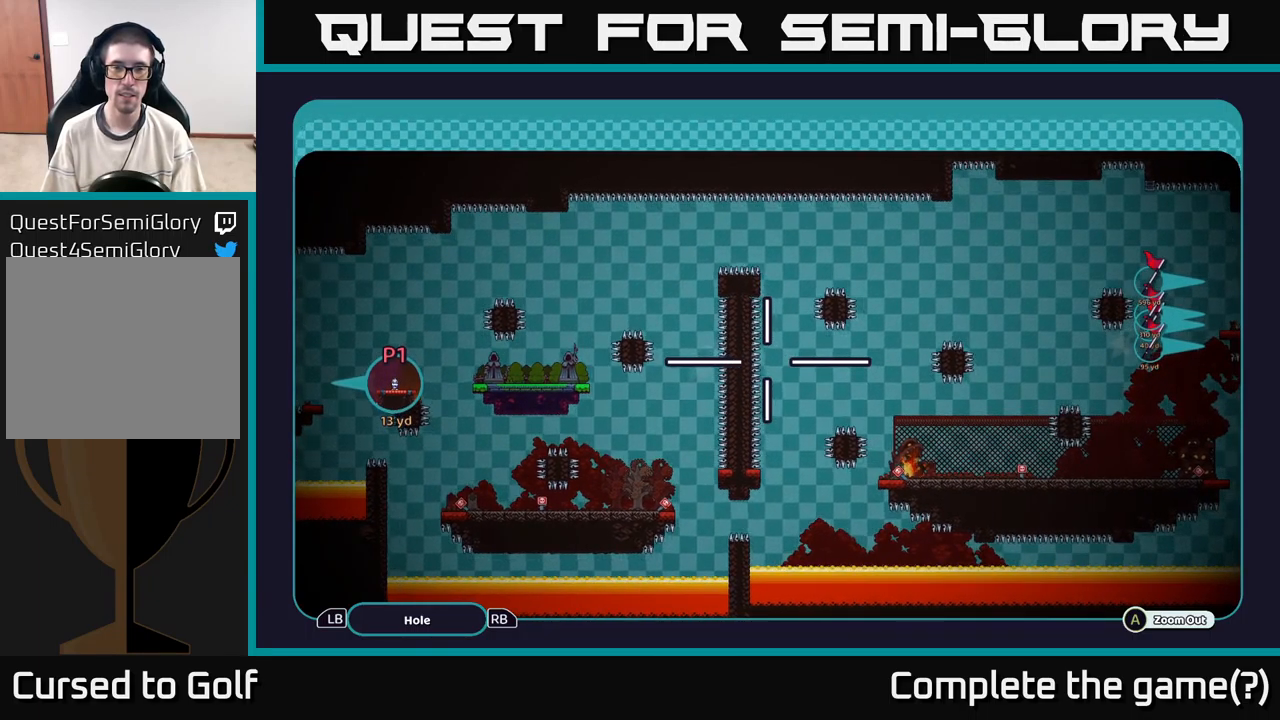
{"buttons": ["A"], "left_stick": "center", "right_stick": "center", "events": []}
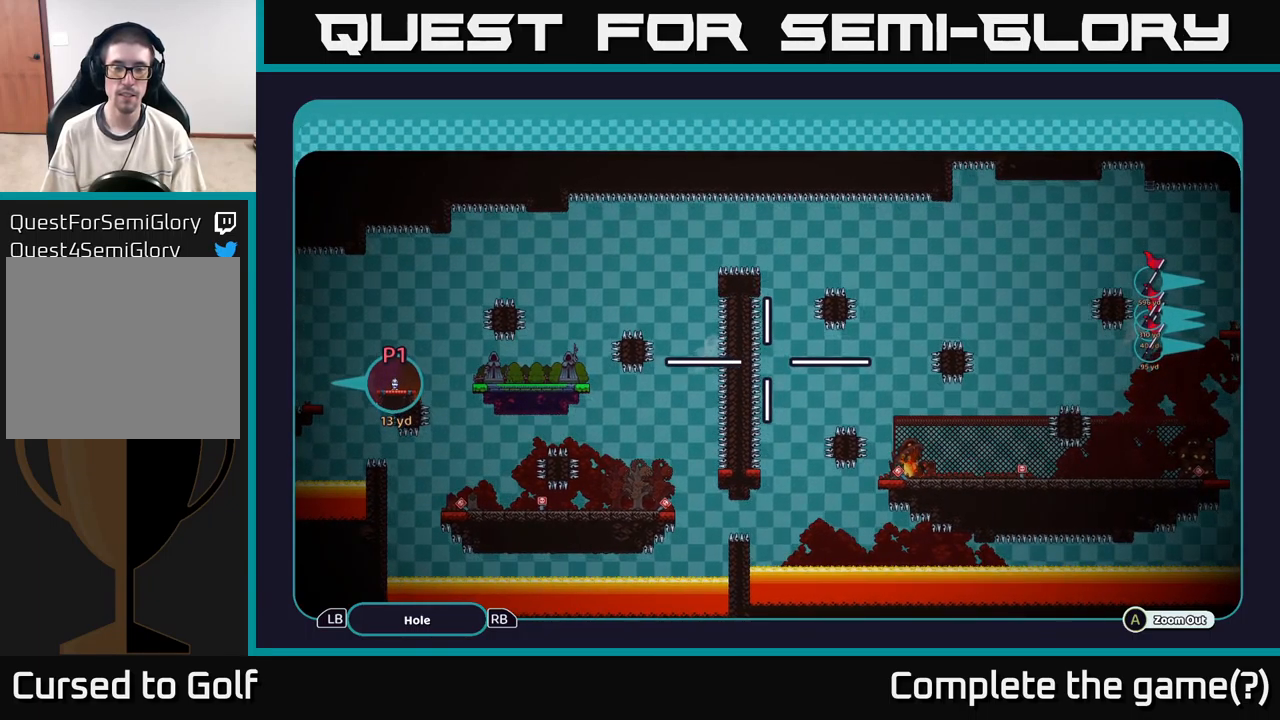
{"buttons": ["A"], "left_stick": "center", "right_stick": "center", "events": []}
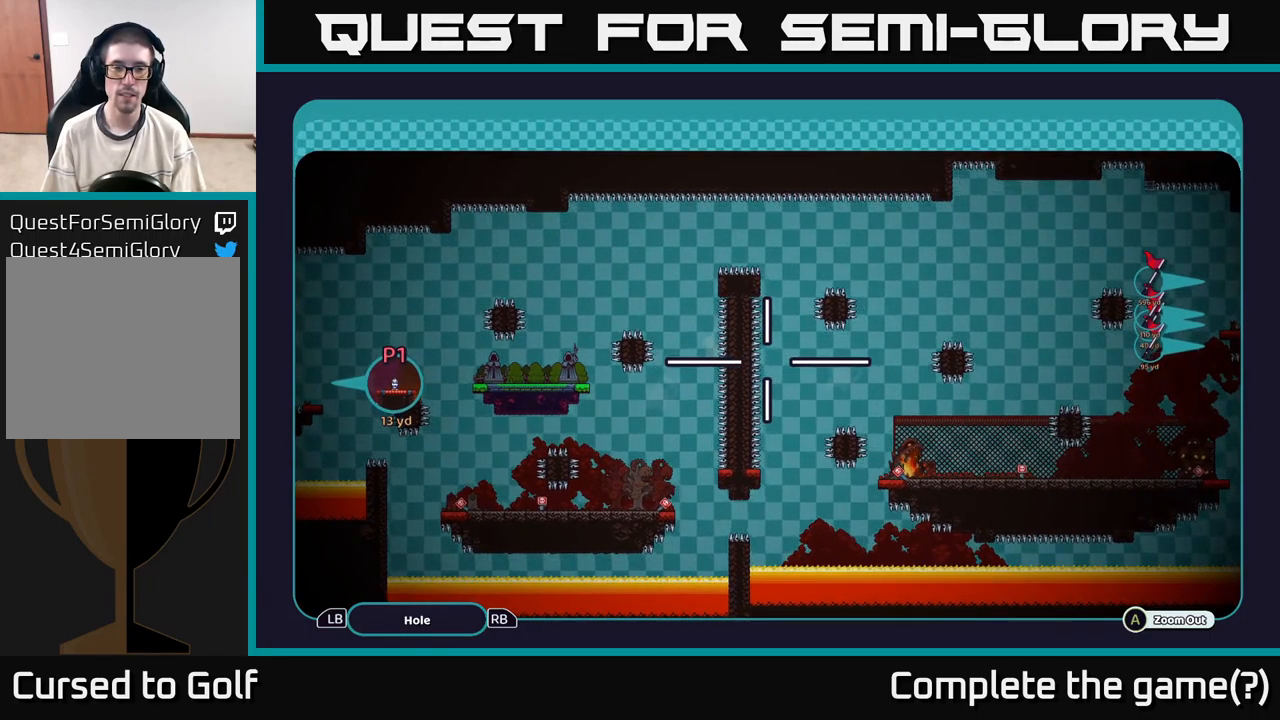
{"buttons": ["A"], "left_stick": "center", "right_stick": "center", "events": []}
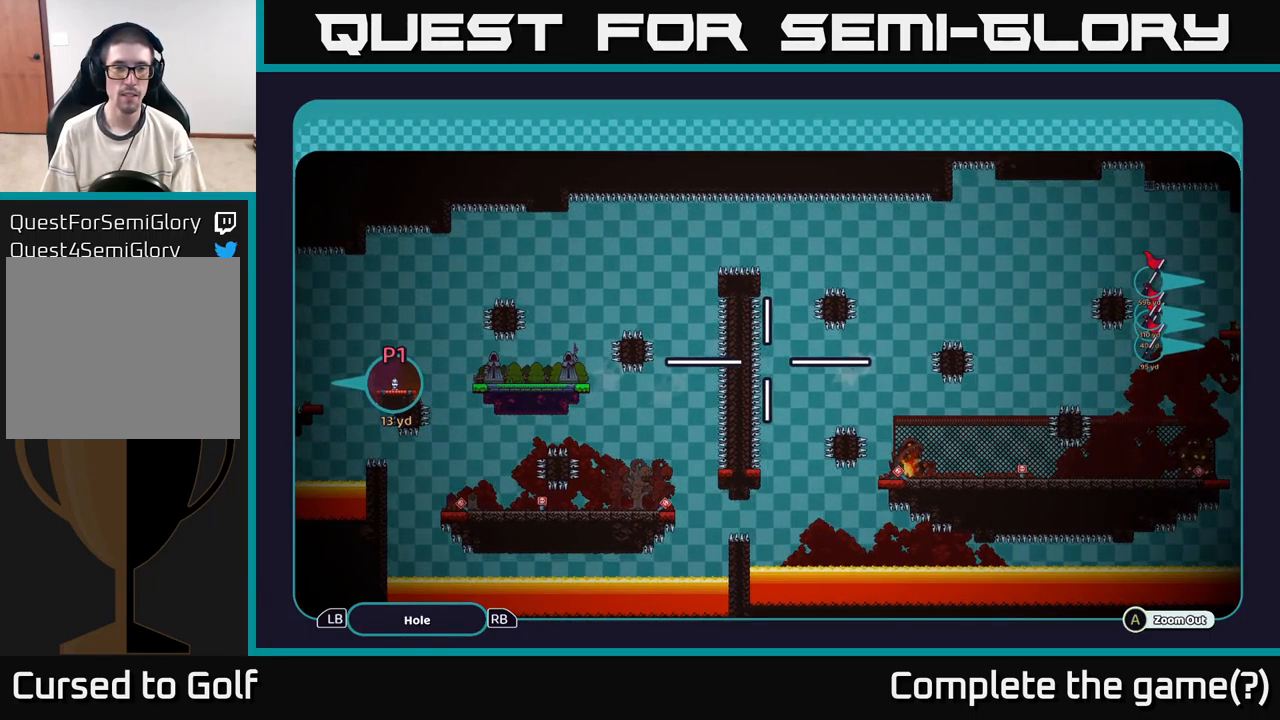
{"buttons": ["A"], "left_stick": "center", "right_stick": "center", "events": []}
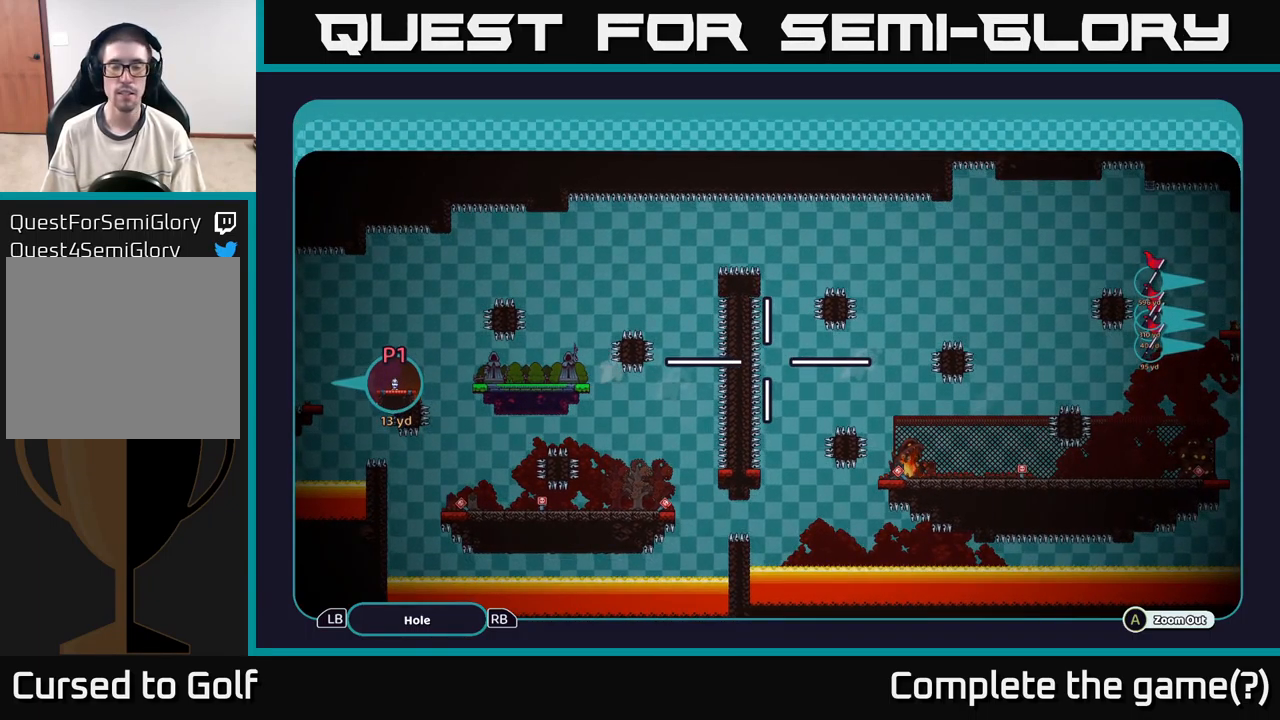
{"buttons": ["A"], "left_stick": "center", "right_stick": "center", "events": []}
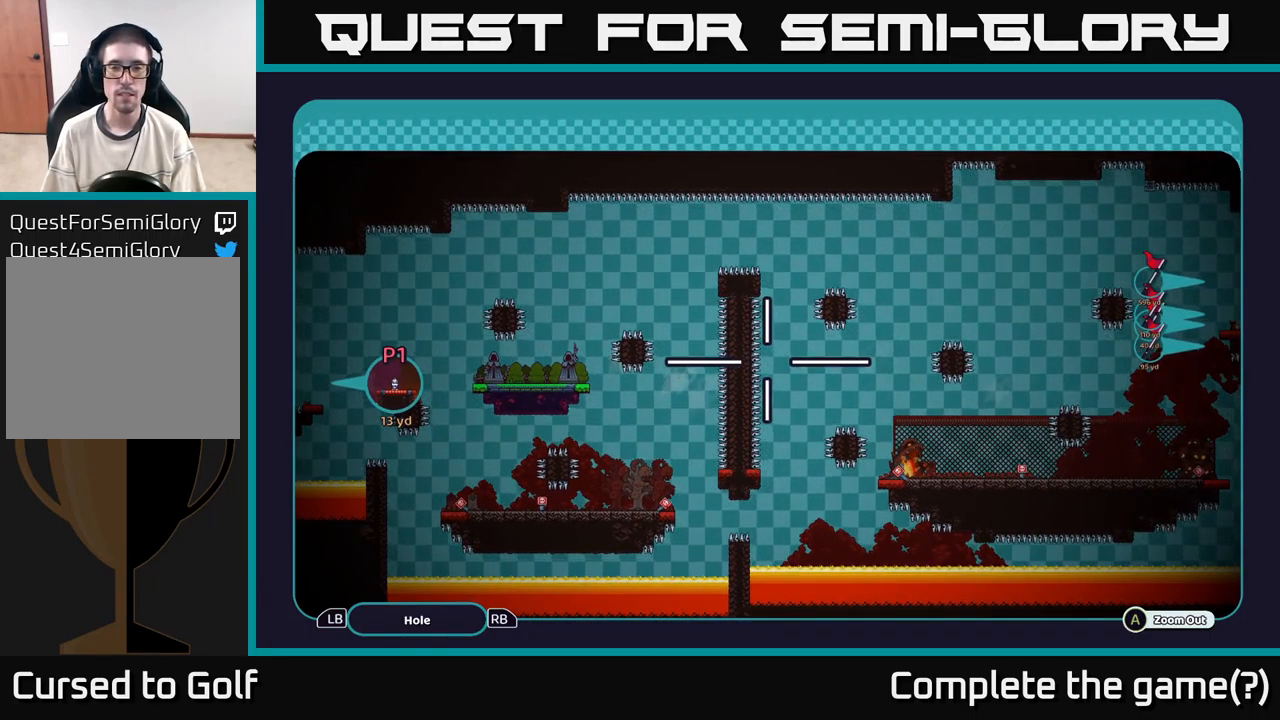
{"buttons": ["A"], "left_stick": "center", "right_stick": "center", "events": []}
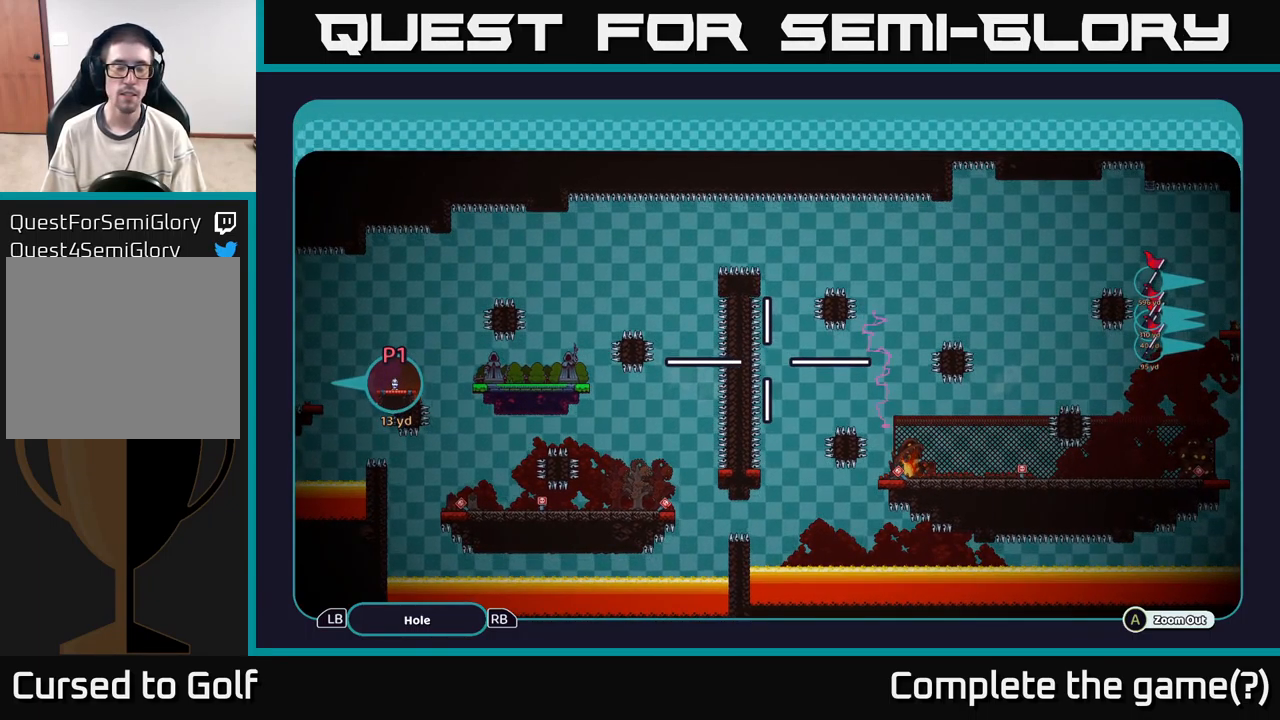
{"buttons": ["A"], "left_stick": "center", "right_stick": "center", "events": []}
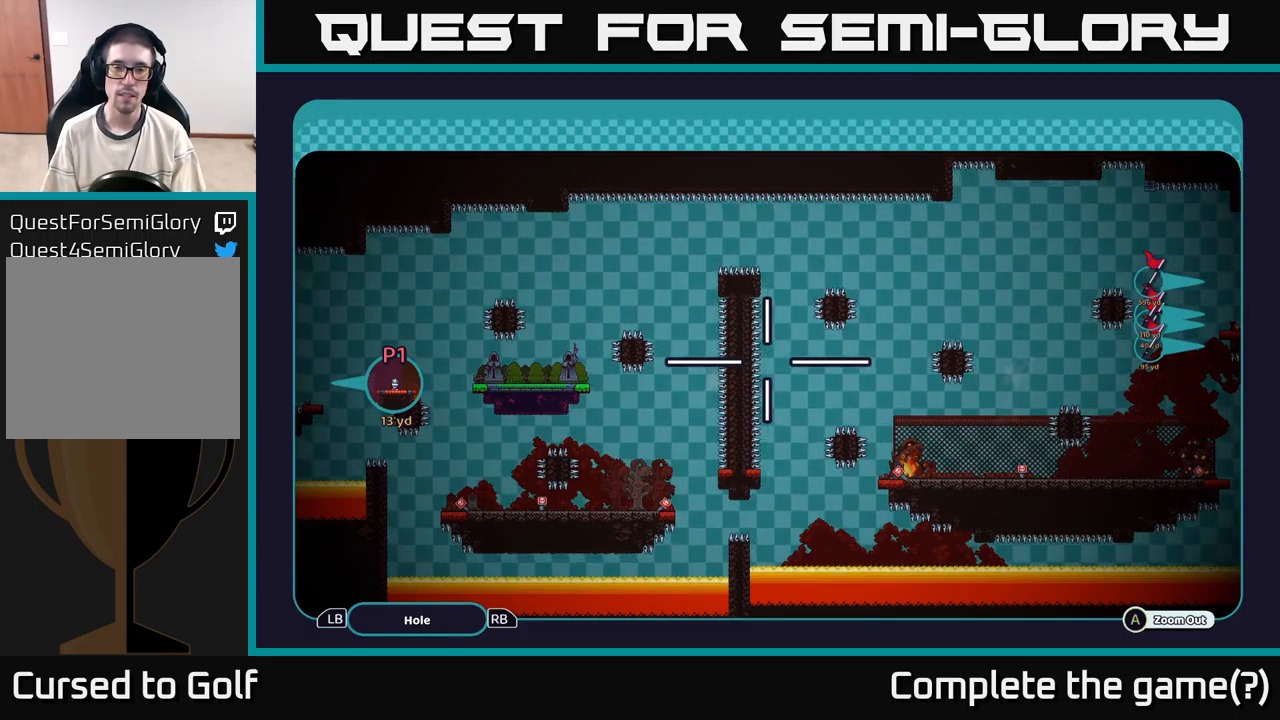
{"buttons": ["A"], "left_stick": "center", "right_stick": "center", "events": [[234, "left_stick", "up-right"], [484, "left_stick", "center"]]}
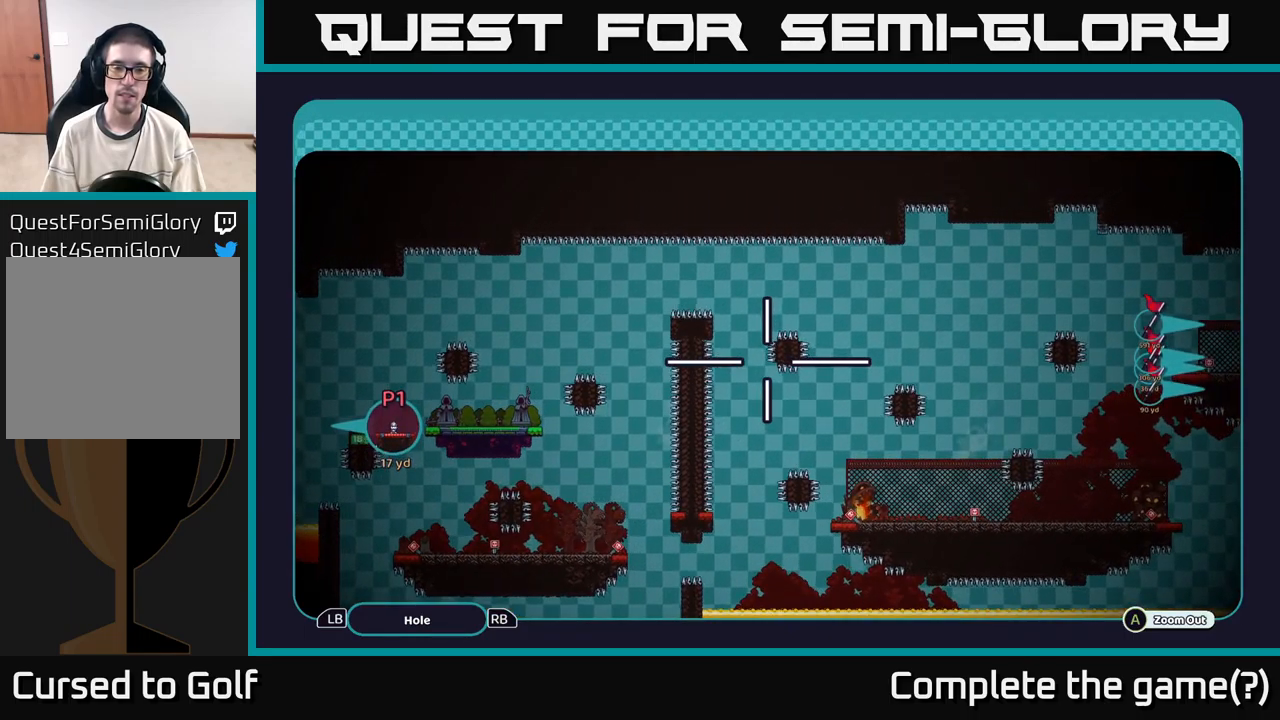
{"buttons": ["A"], "left_stick": "center", "right_stick": "center", "events": []}
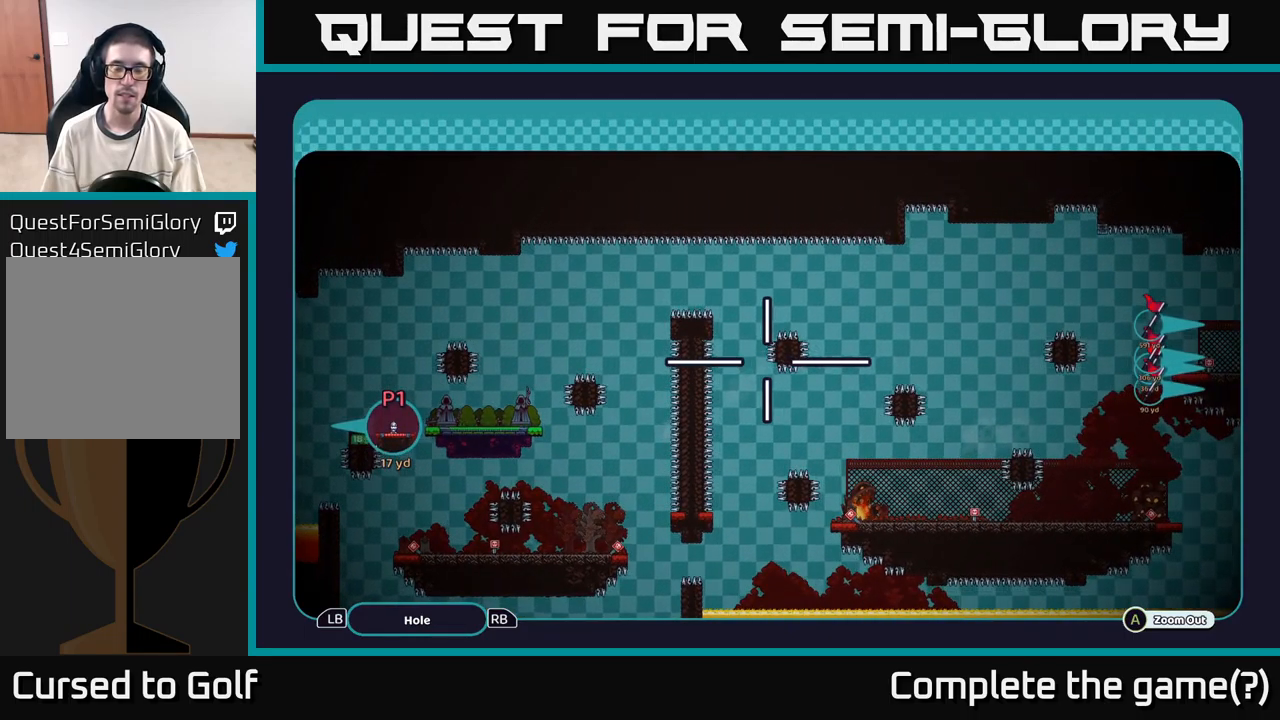
{"buttons": [], "left_stick": "center", "right_stick": "center", "events": [[450, "A", "up"]]}
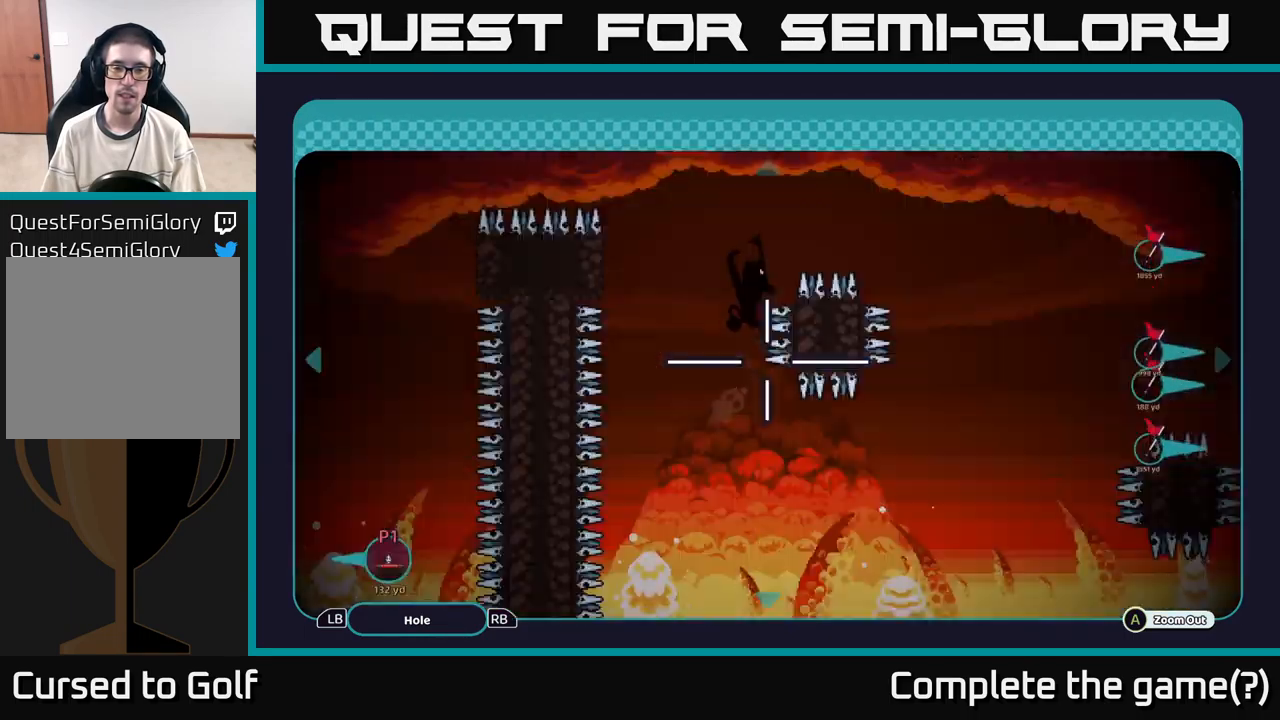
{"buttons": [], "left_stick": "center", "right_stick": "center", "events": [[267, "B", "down"], [367, "B", "up"]]}
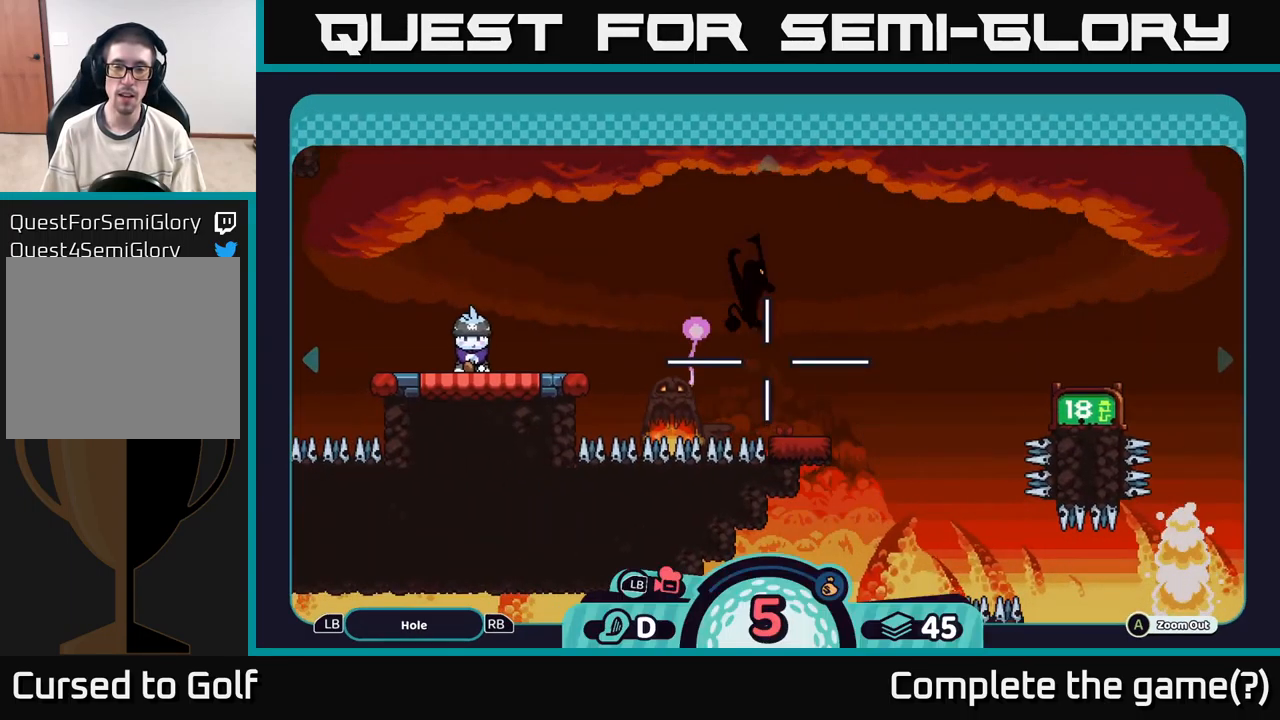
{"buttons": ["R2"], "left_stick": "center", "right_stick": "center", "events": [[350, "R2", "down"]]}
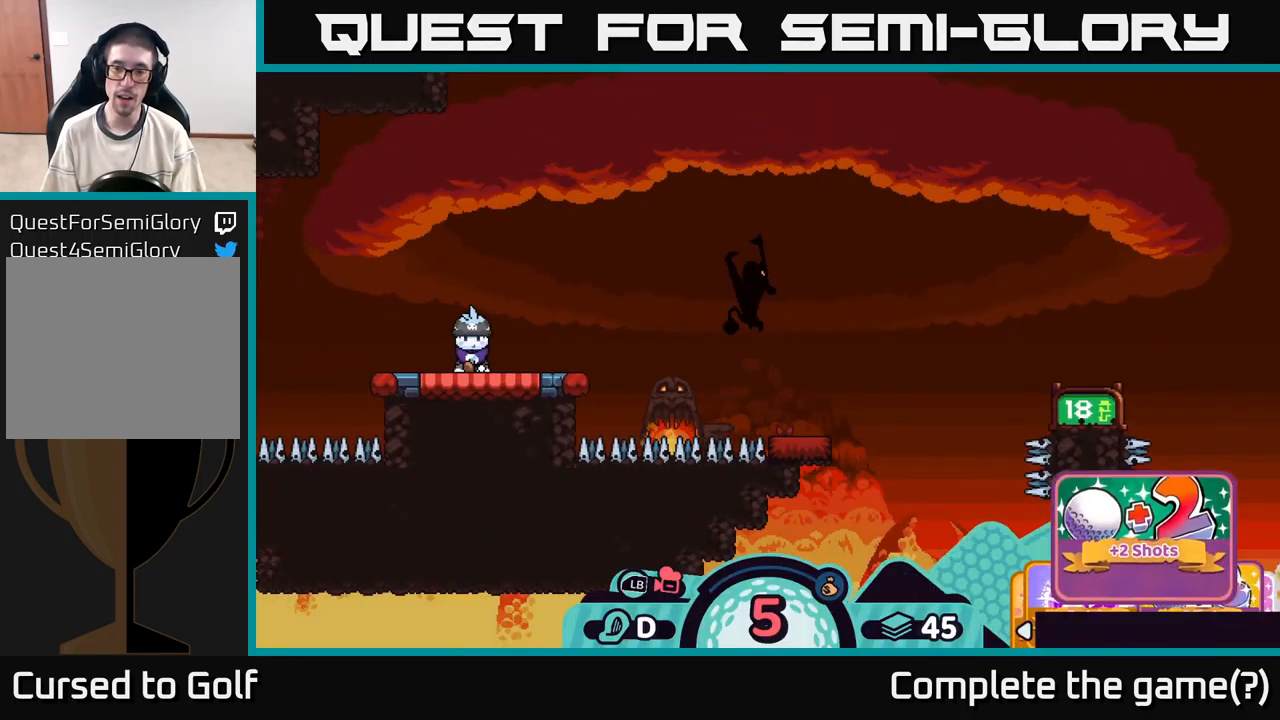
{"buttons": ["R2"], "left_stick": "center", "right_stick": "center", "events": []}
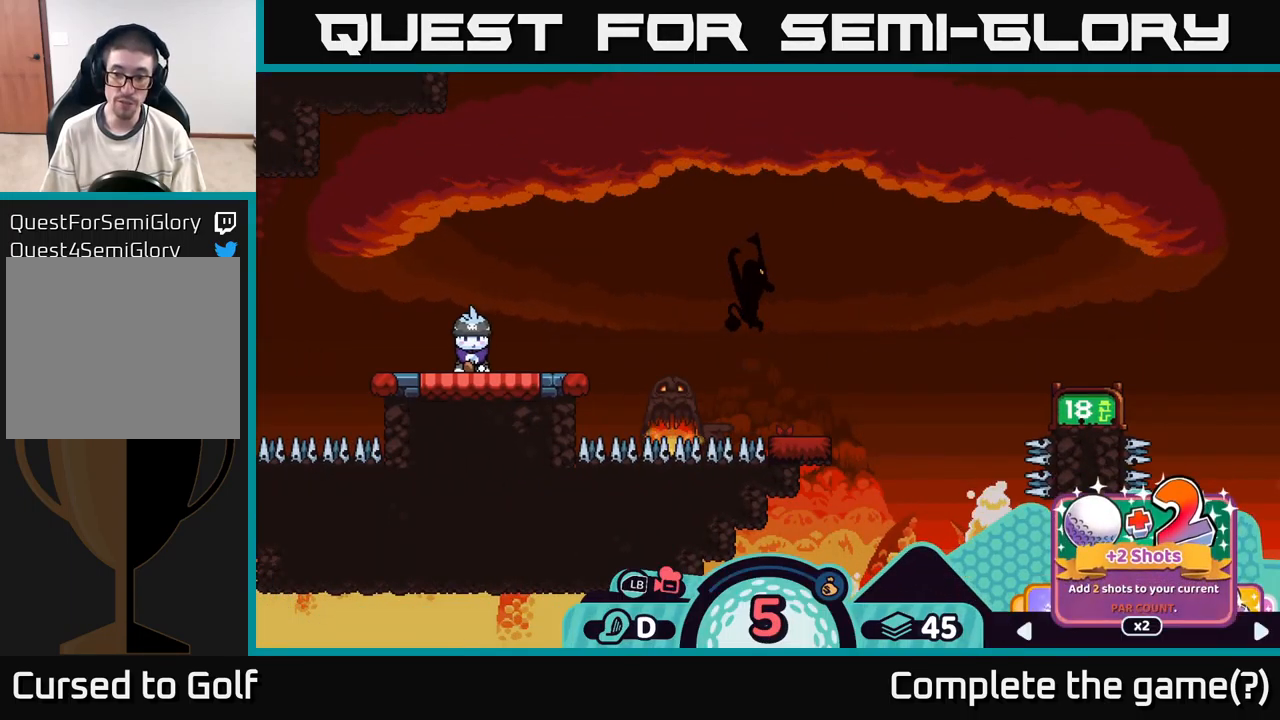
{"buttons": ["R2"], "left_stick": "right", "right_stick": "center", "events": [[384, "left_stick", "right"]]}
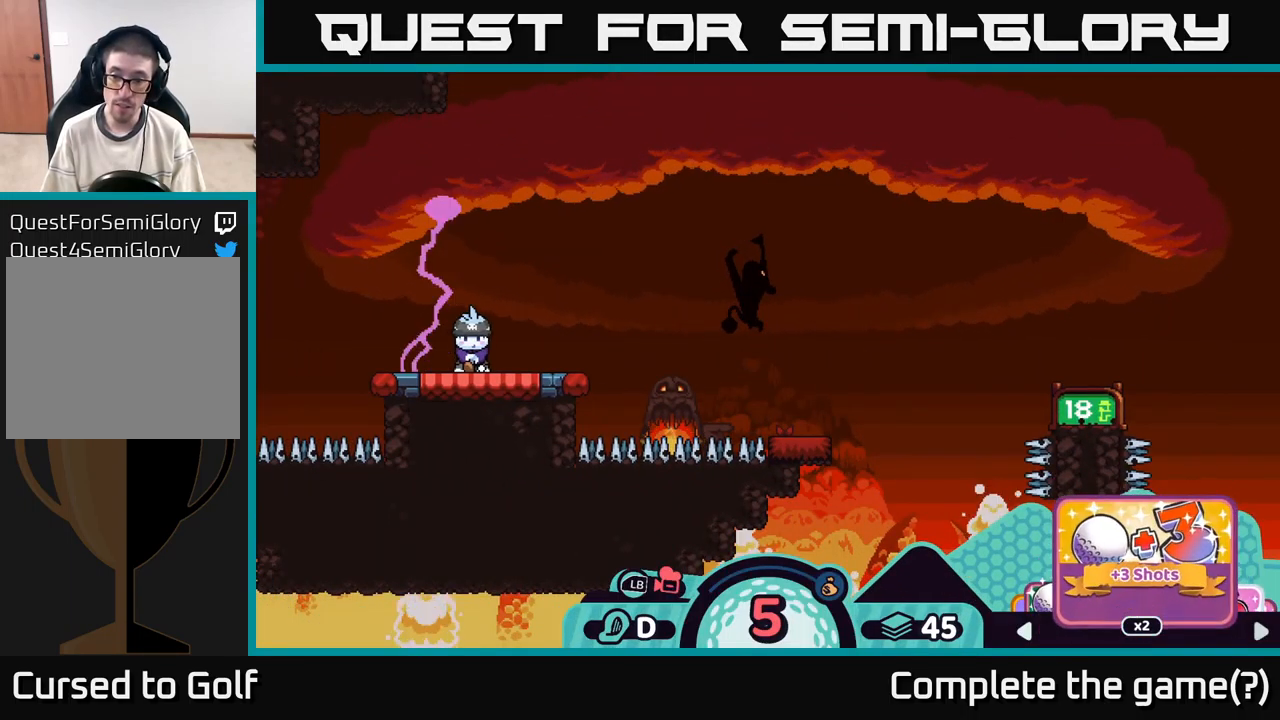
{"buttons": ["R2"], "left_stick": "right", "right_stick": "center", "events": [[17, "left_stick", "center"], [217, "left_stick", "right"], [384, "left_stick", "center"], [450, "left_stick", "right"]]}
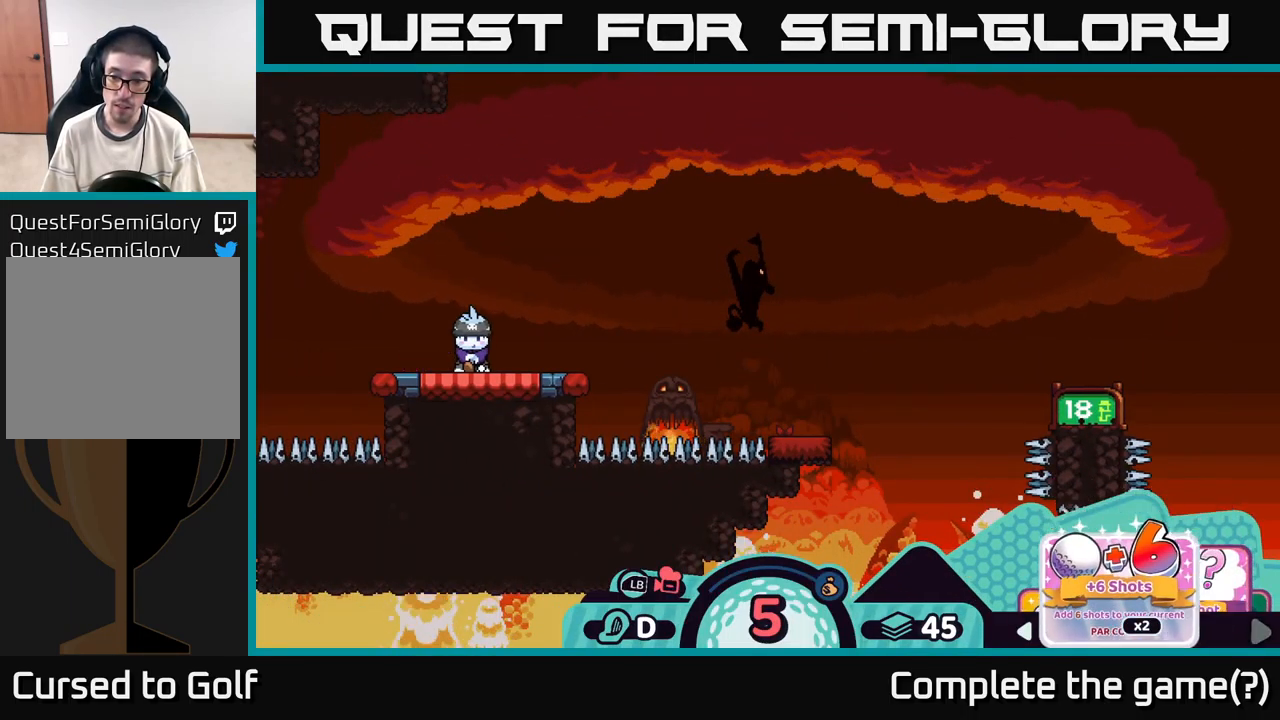
{"buttons": ["R2"], "left_stick": "right", "right_stick": "center", "events": [[84, "left_stick", "center"], [167, "left_stick", "right"], [300, "left_stick", "center"], [367, "left_stick", "right"]]}
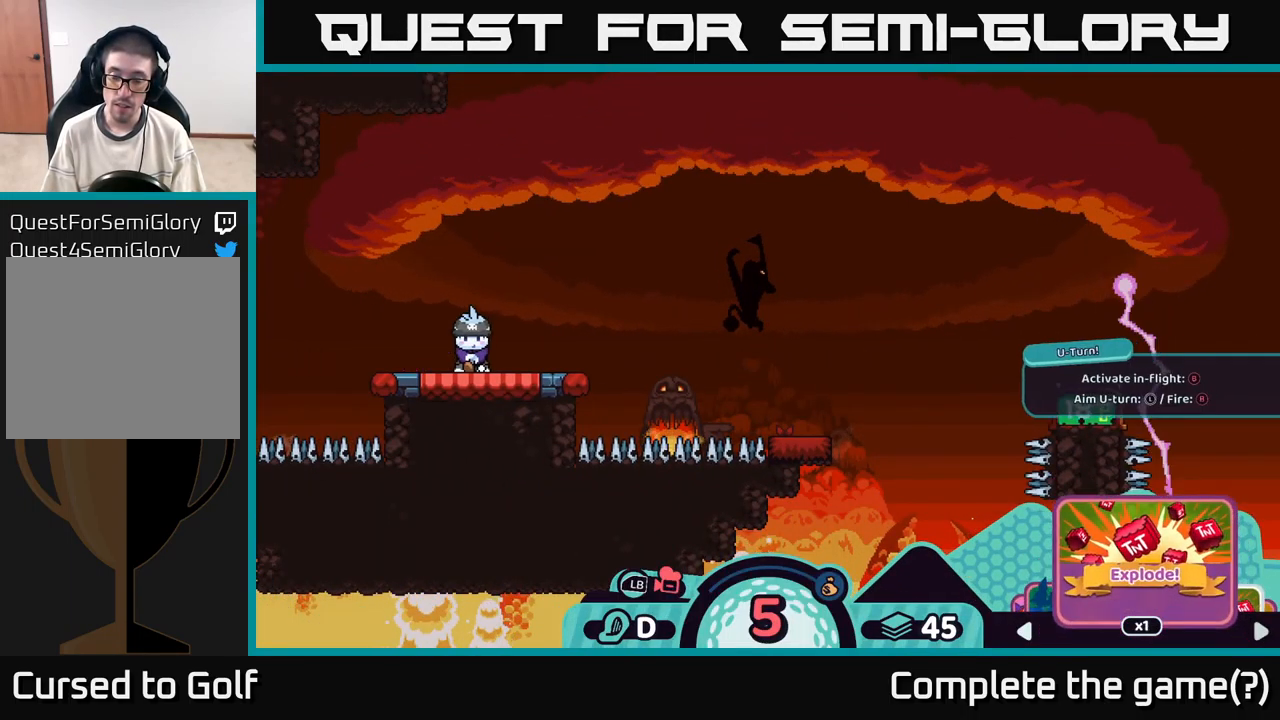
{"buttons": ["R2"], "left_stick": "center", "right_stick": "center", "events": [[17, "left_stick", "center"], [84, "left_stick", "right"], [217, "left_stick", "center"], [284, "left_stick", "right"], [451, "left_stick", "center"]]}